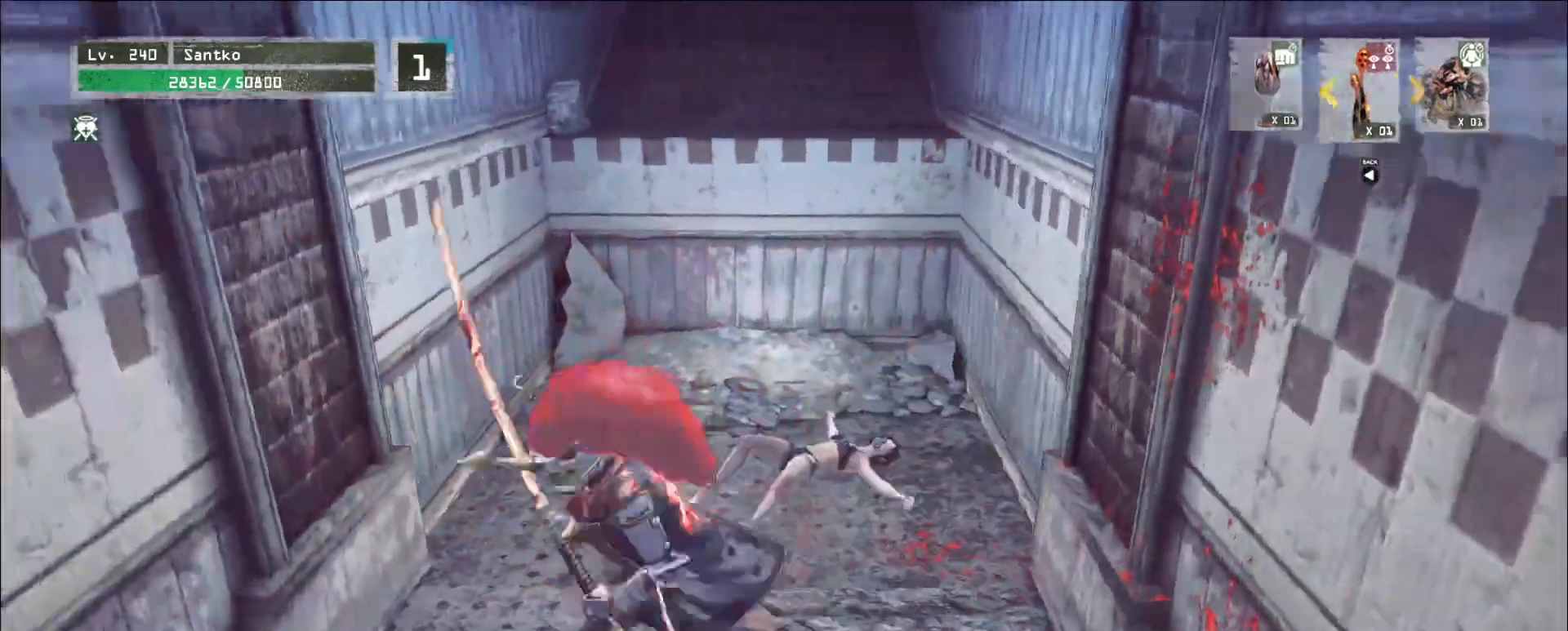
Gameplay with keyboard and mouse; each line is a JSON object with the keys and mouse buttons held at the frame after it. "events" lists presses ("down") and releases ("up") of "1", "2", "3", "4", "5", "a", "alt", "b", "c", "ctrl", "d", "e", "f", "g", "q", "r", "s", "shift", "space", "t", "tab", "v", "w", "x", "z", "mouse_left", "mouse_wheel", "mouse_right", "mouse_mb4" and "mouse_mb5" between this image and that frame as [ms after this image, input, new state], when the widget could be followed in between. "mouse_left", "mouse_wheel", "mouse_right", "mouse_mb4", "mouse_mb5" = the "left", "wheel", "right", "mb4", "mb5" buttons of the "mouse" list. No other keys are recorded. "wheel" means that the mouse wheel is clicked or scrolled. Not read: mouse_move.
{"keys": [], "mouse": [], "events": [[280, "d", "down"], [440, "d", "up"], [480, "w", "up"]]}
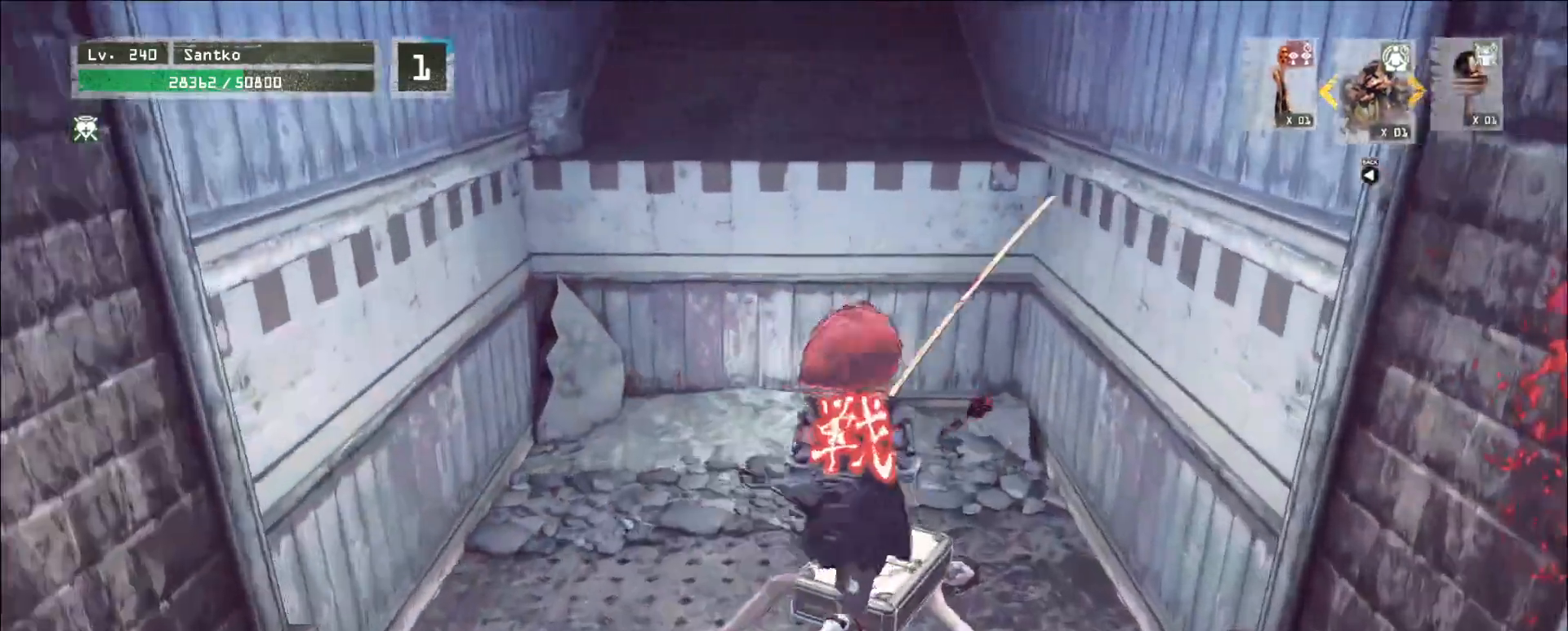
{"keys": [], "mouse": [], "events": [[240, "f", "down"], [360, "f", "up"]]}
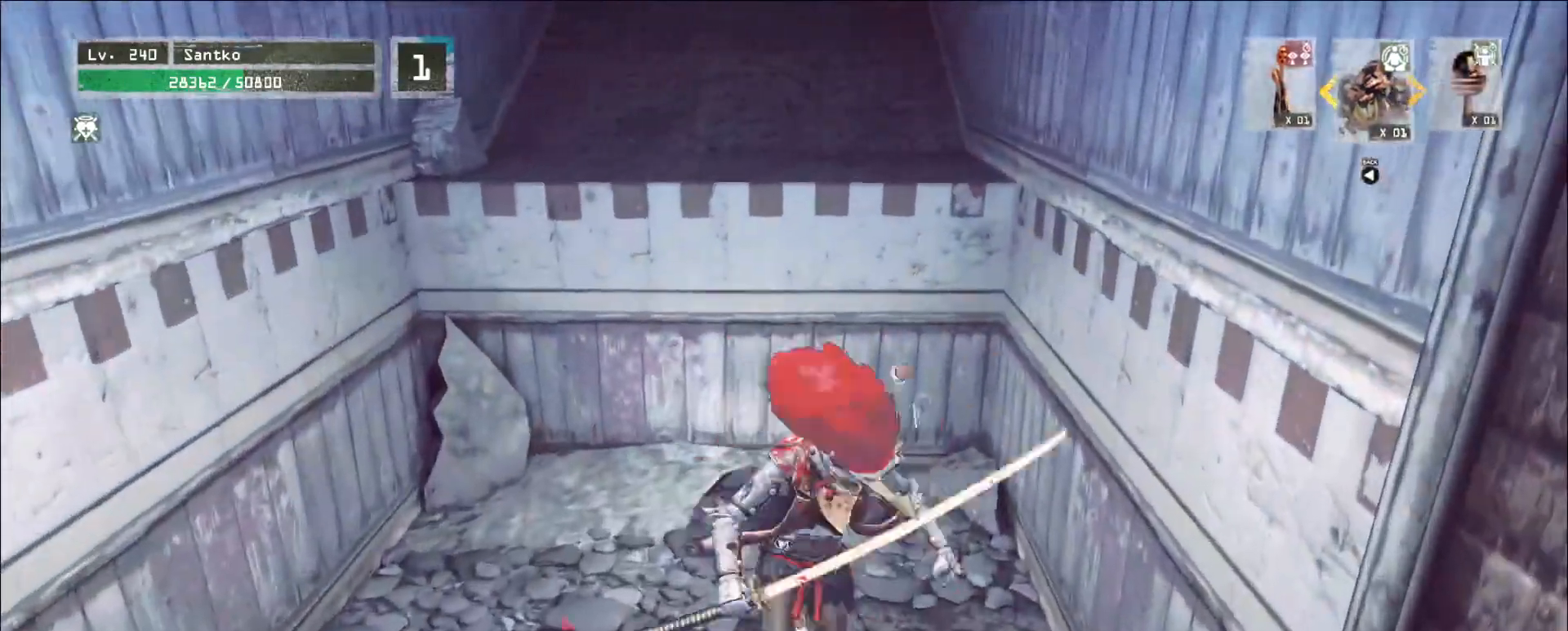
{"keys": [], "mouse": [], "events": []}
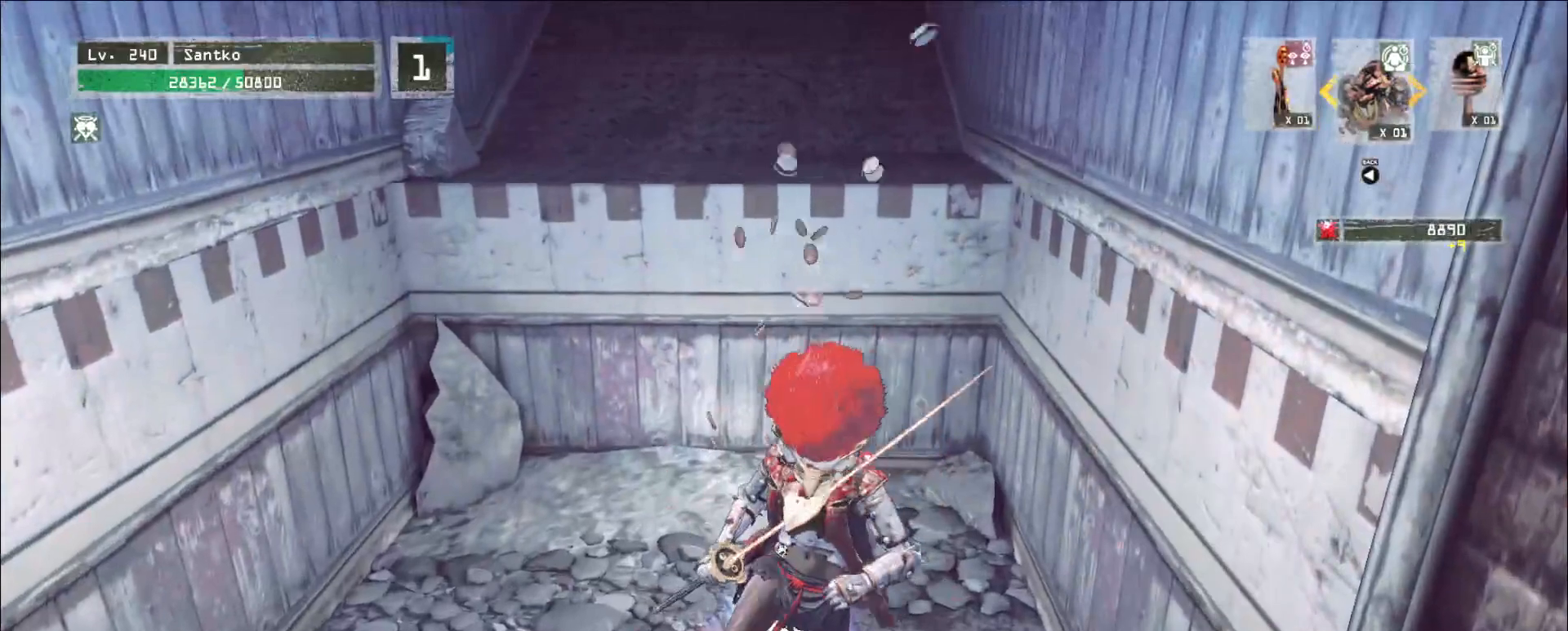
{"keys": ["shift"], "mouse": []}
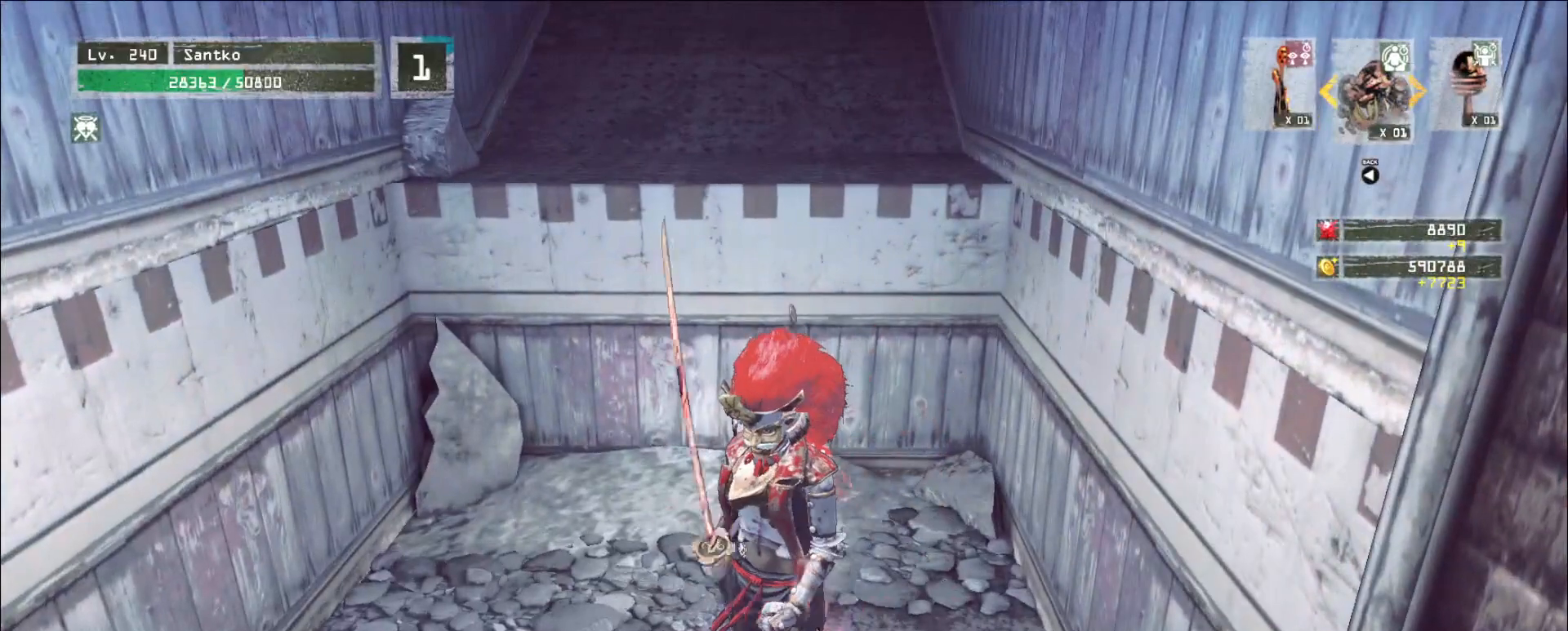
{"keys": ["shift"], "mouse": [], "events": []}
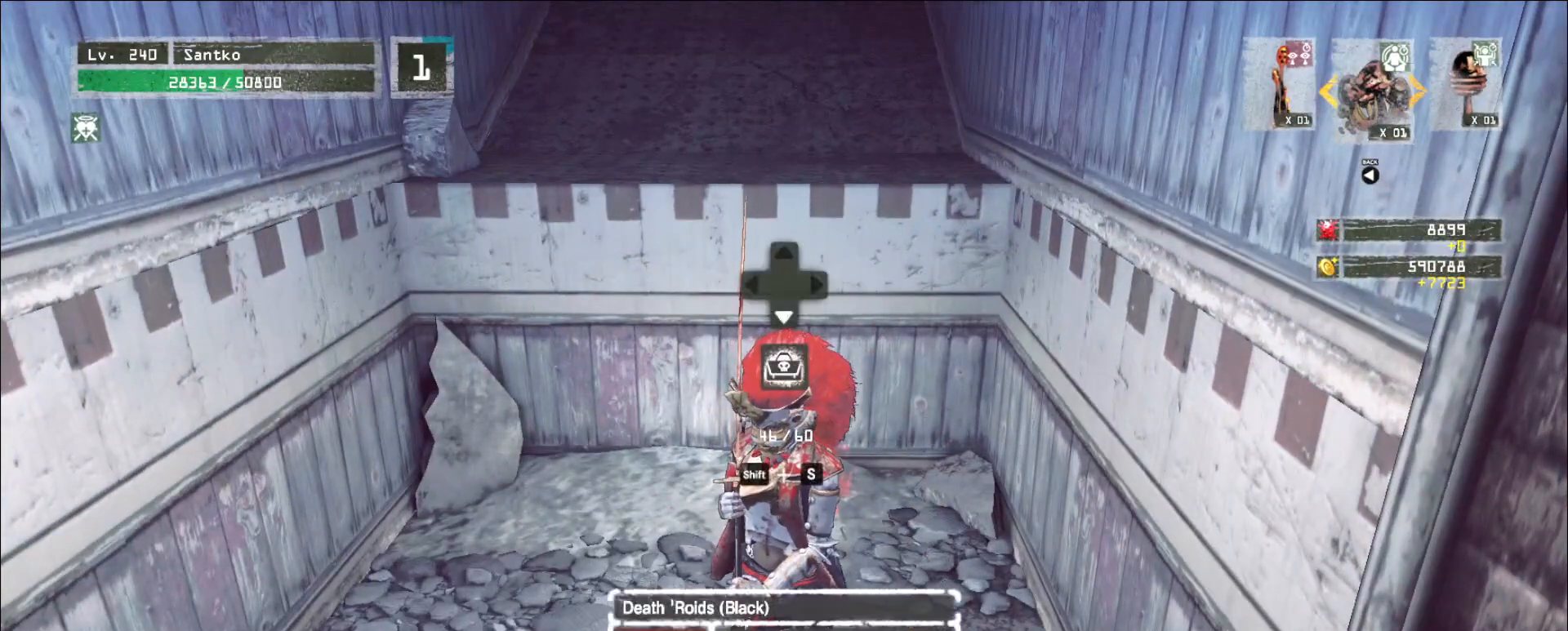
{"keys": ["w"], "mouse": [], "events": [[360, "shift", "up"], [400, "w", "down"]]}
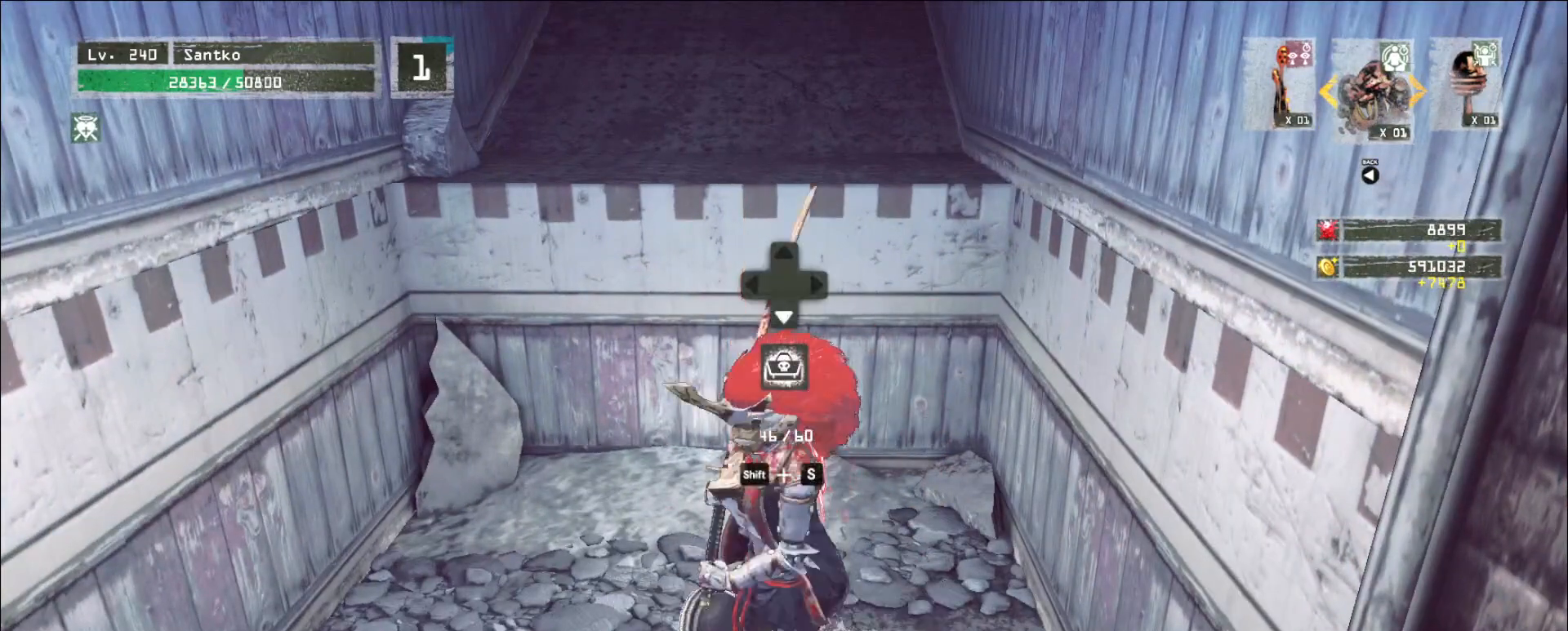
{"keys": ["w"], "mouse": [], "events": [[40, "ctrl", "down"], [40, "space", "down"], [120, "ctrl", "up"], [200, "space", "up"]]}
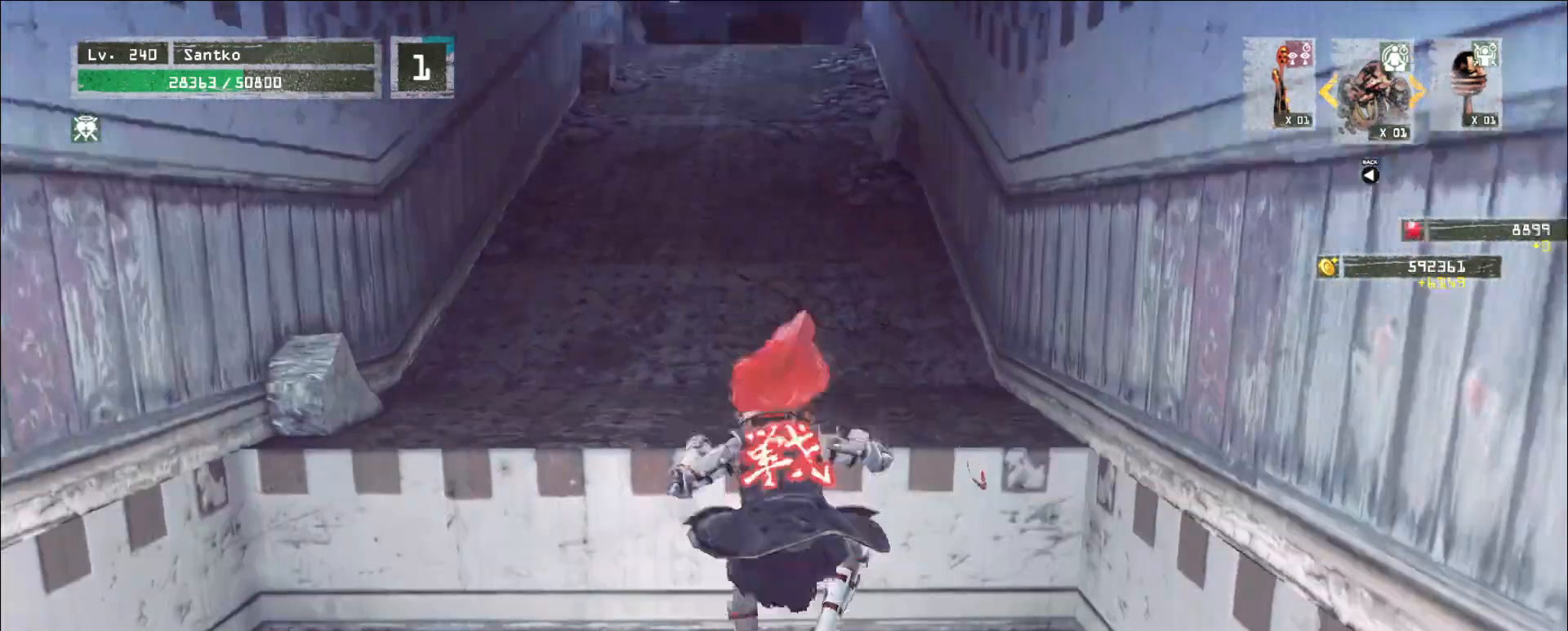
{"keys": ["w"], "mouse": [], "events": []}